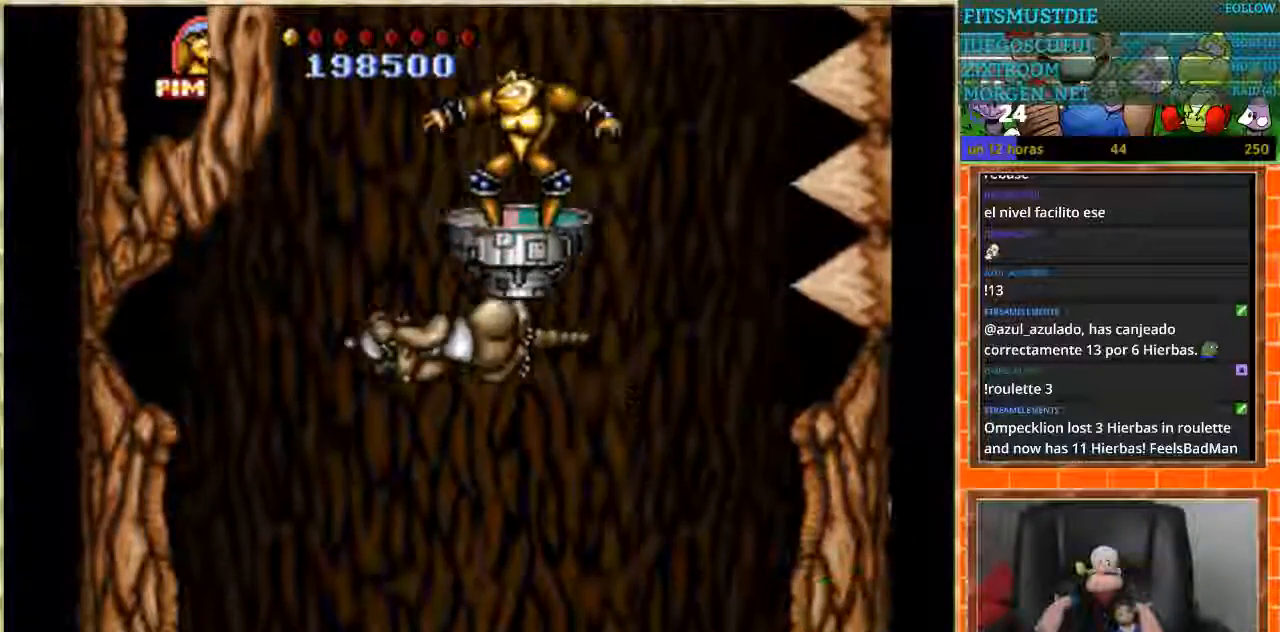
Gameplay with a controller (Nintendo layout); each line is a JSON object with the inputs held at the frame after it. "events" lists button and stick changes between this image and that frame as [ms after this image, input, new state], when the widget could be followed in between. Not read: L1 L3 R3 Y.
{"buttons": [], "events": []}
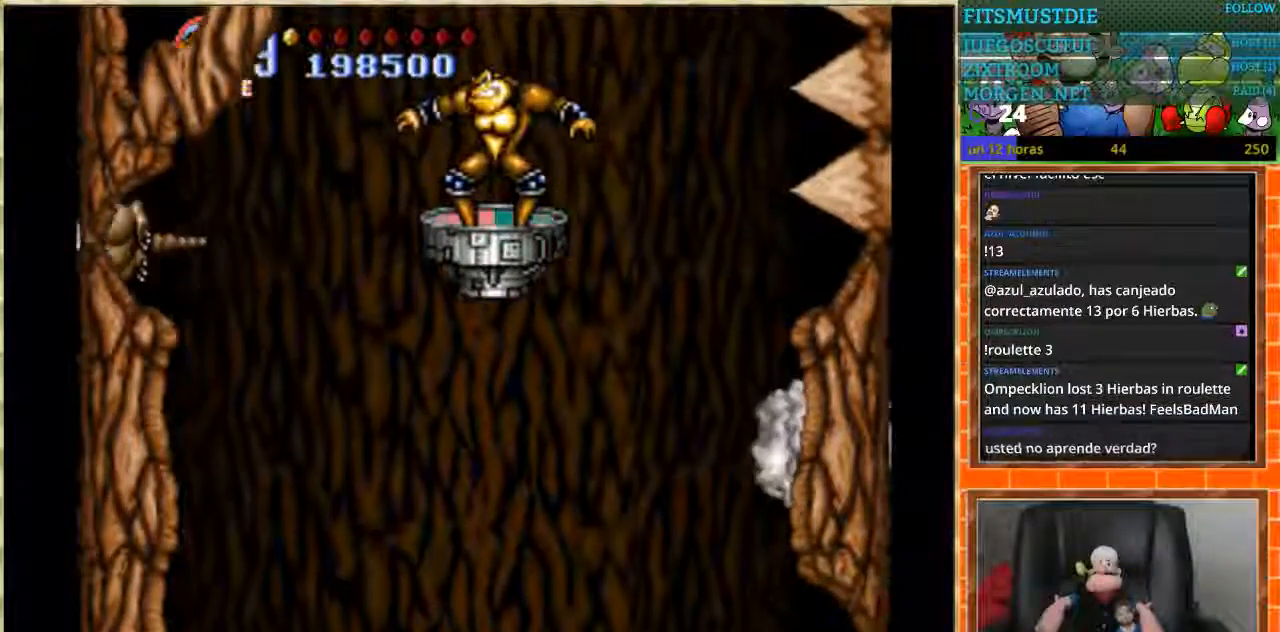
{"buttons": ["B", "DPAD_UP"], "events": [[333, "DPAD_UP", "down"], [400, "B", "down"]]}
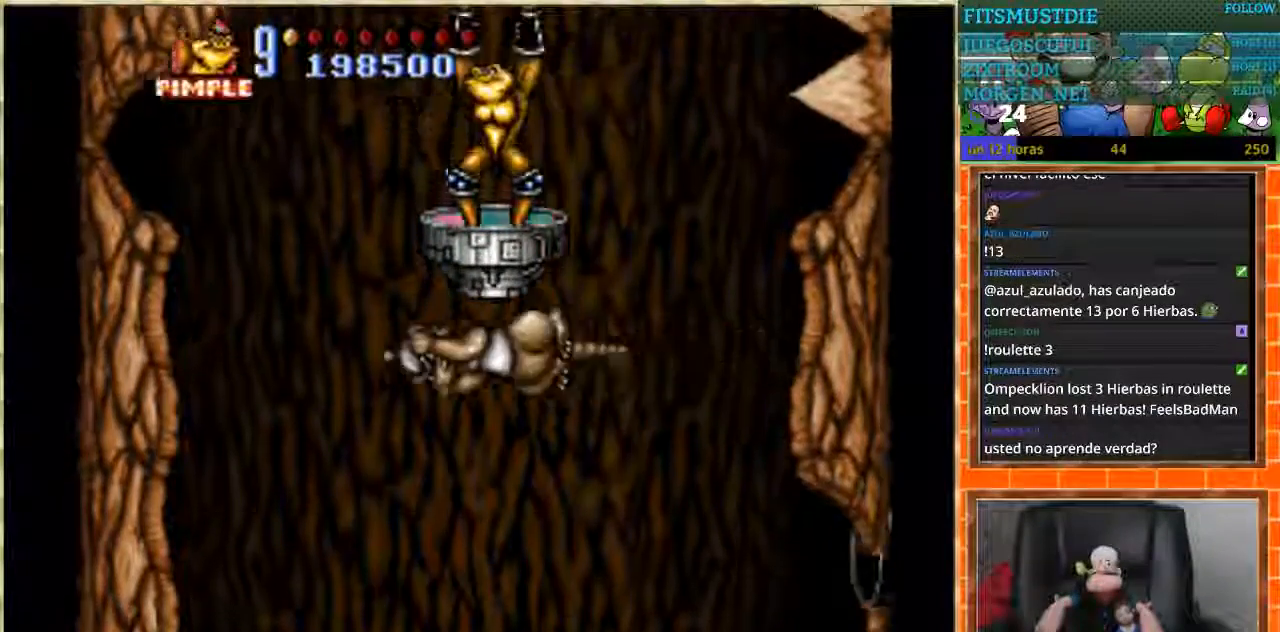
{"buttons": [], "events": [[33, "B", "up"], [234, "DPAD_UP", "up"]]}
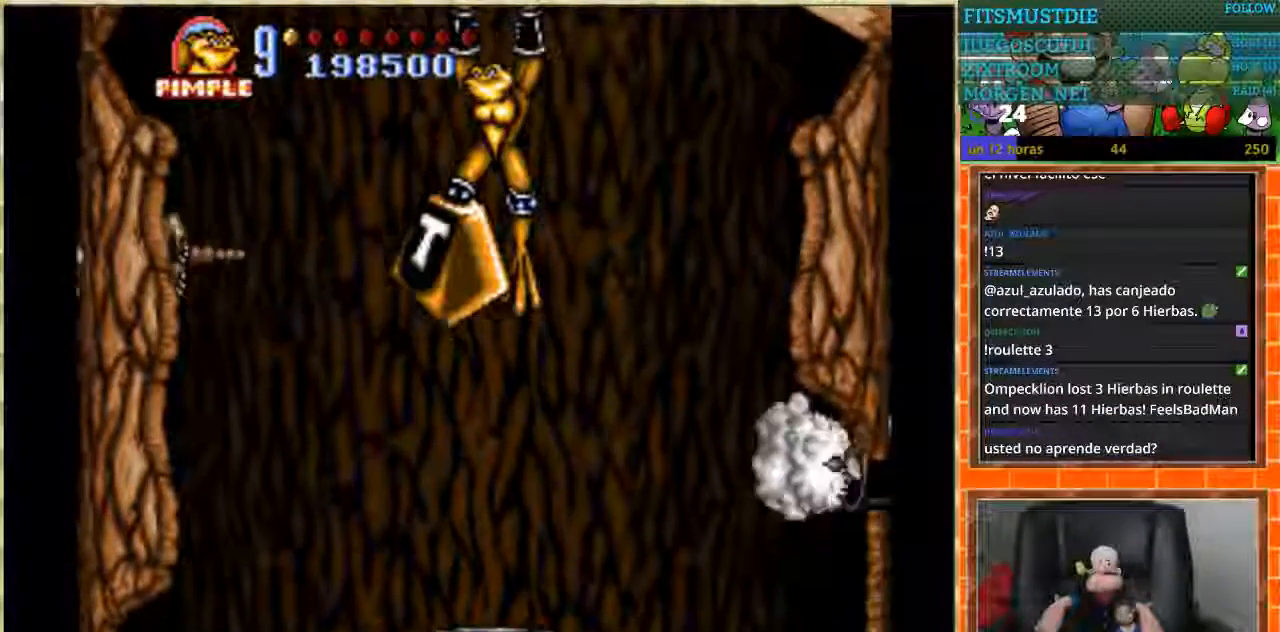
{"buttons": ["DPAD_UP"], "events": [[266, "DPAD_UP", "down"], [367, "B", "down"], [433, "B", "up"]]}